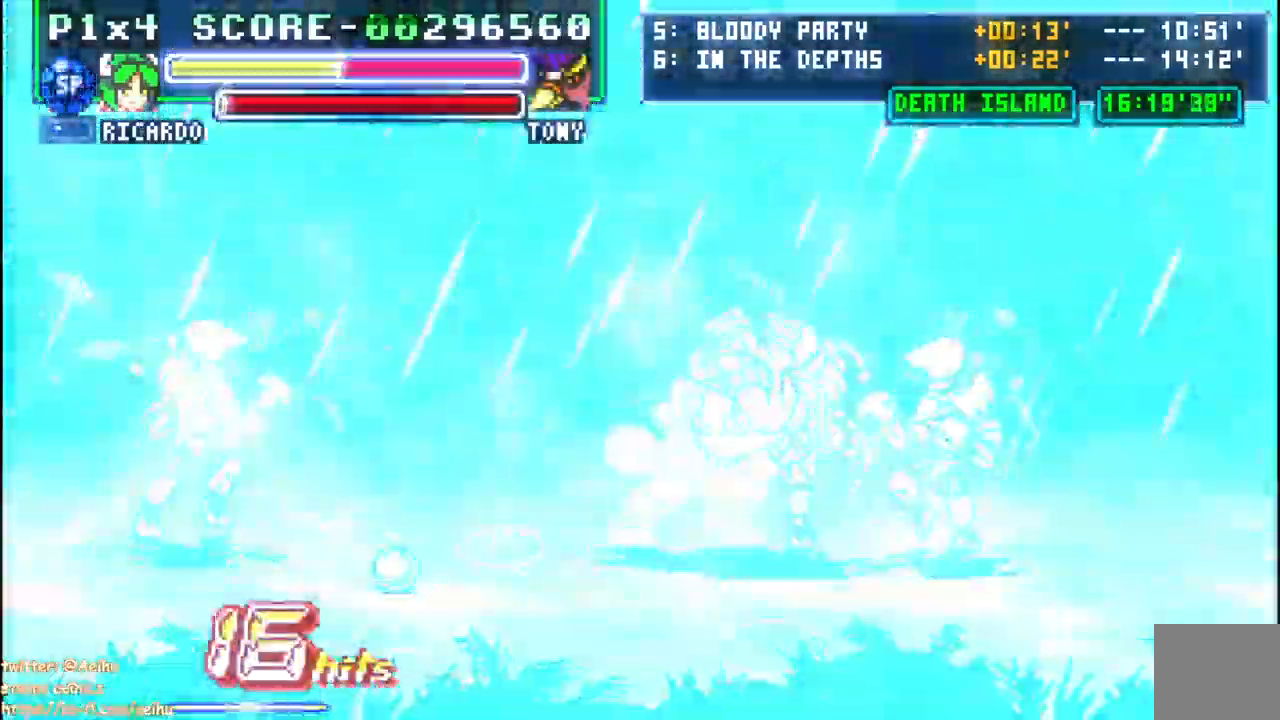
Gameplay with a controller (PlayStation layout); each line is a JSON object with the inputs held at the frame after it (dt_ms = milliseconds from this image to that frame). "events" lists button and stick changes between this image and that frame as [ms after this image, input, new state], when the widget could be followed in between. Not read: L2 R2 left_stick right_stick.
{"dt_ms": 500, "buttons": ["SQUARE", "DPAD_UP"], "events": [[67, "DPAD_RIGHT", "up"], [67, "SQUARE", "down"], [117, "DPAD_UP", "down"], [167, "SQUARE", "up"], [217, "SQUARE", "down"]]}
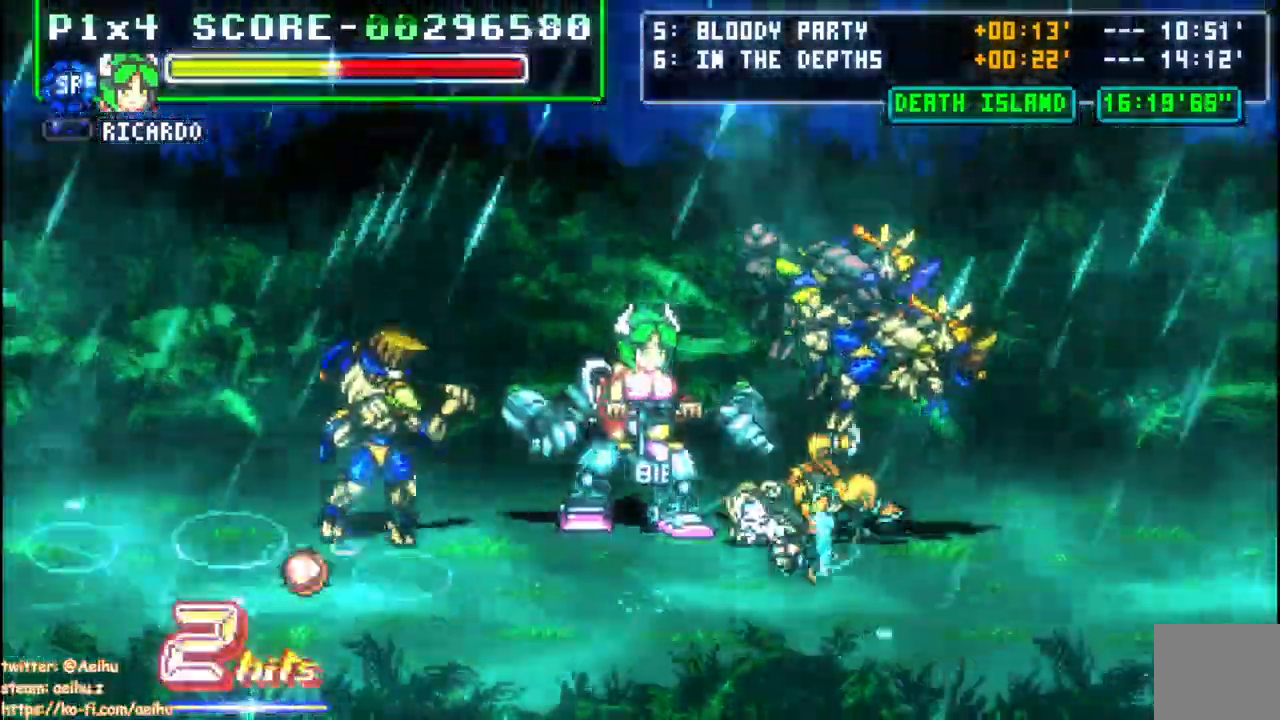
{"dt_ms": 1000, "buttons": ["DPAD_LEFT"]}
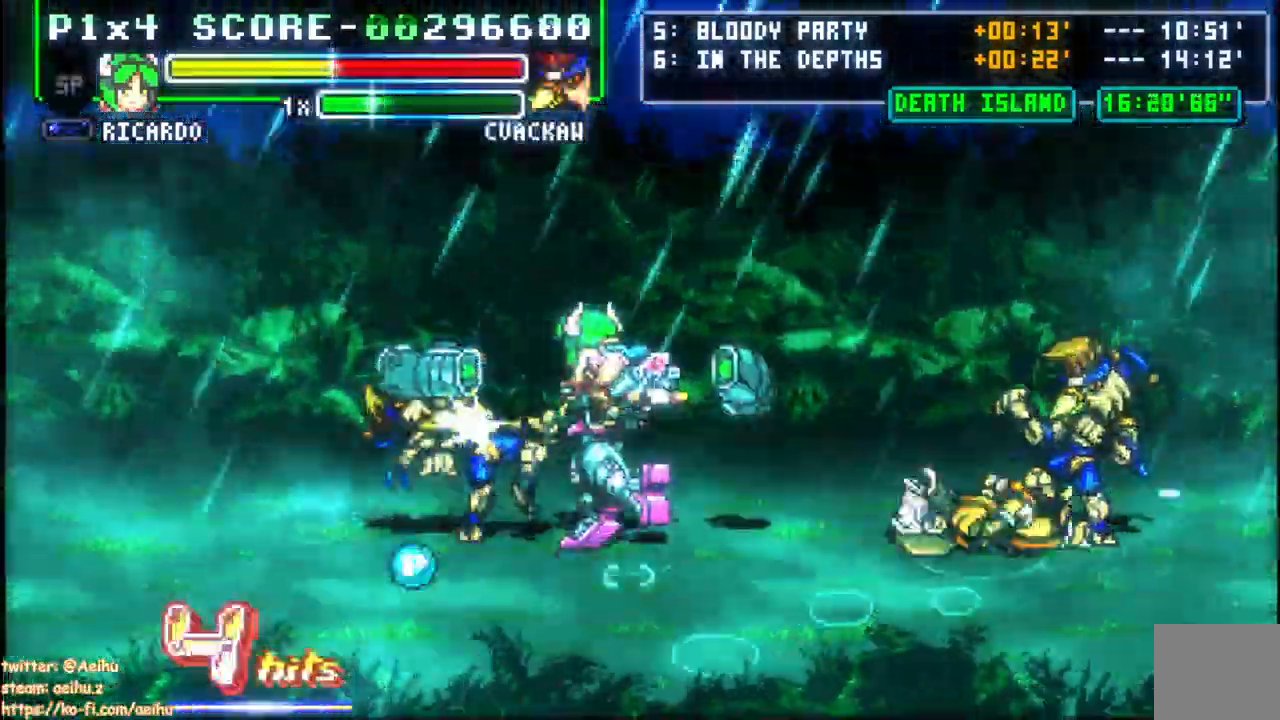
{"dt_ms": 500, "buttons": ["DPAD_LEFT"], "events": []}
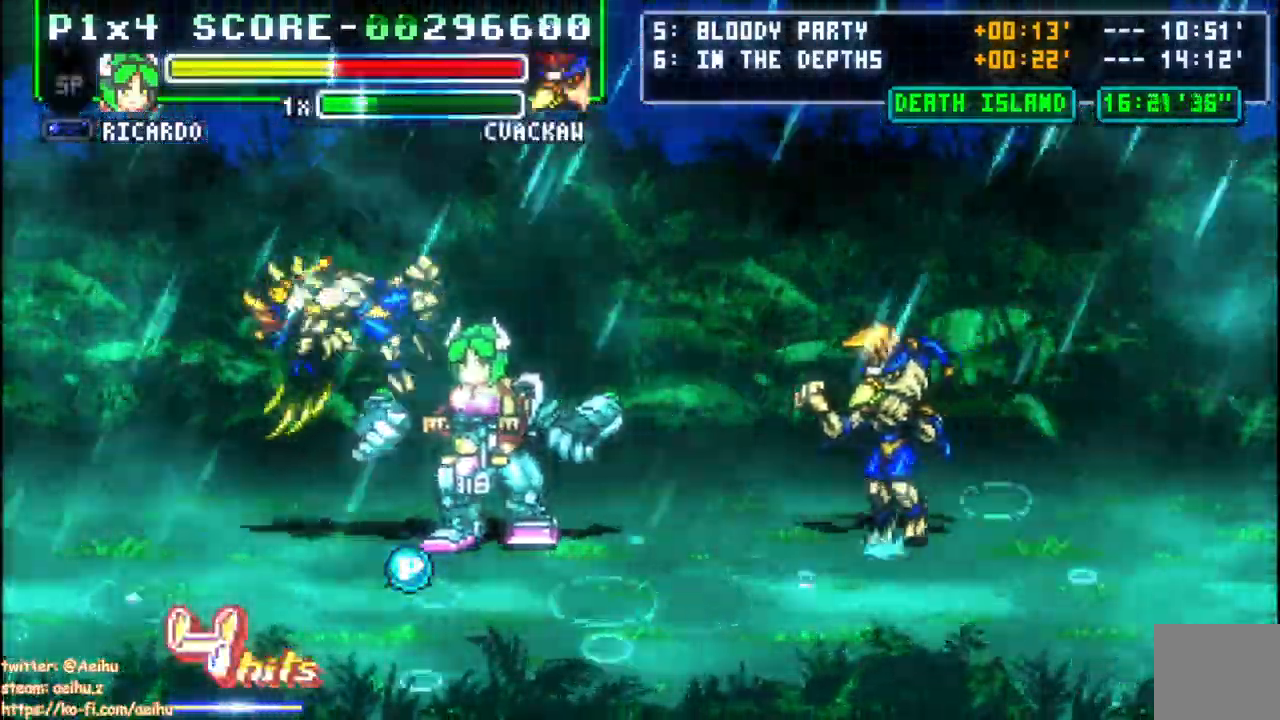
{"dt_ms": 500, "buttons": ["SQUARE", "DPAD_DOWN"], "events": [[33, "SQUARE", "down"], [100, "DPAD_DOWN", "down"], [117, "DPAD_LEFT", "up"], [150, "SQUARE", "up"], [217, "SQUARE", "down"], [317, "SQUARE", "up"], [367, "SQUARE", "down"]]}
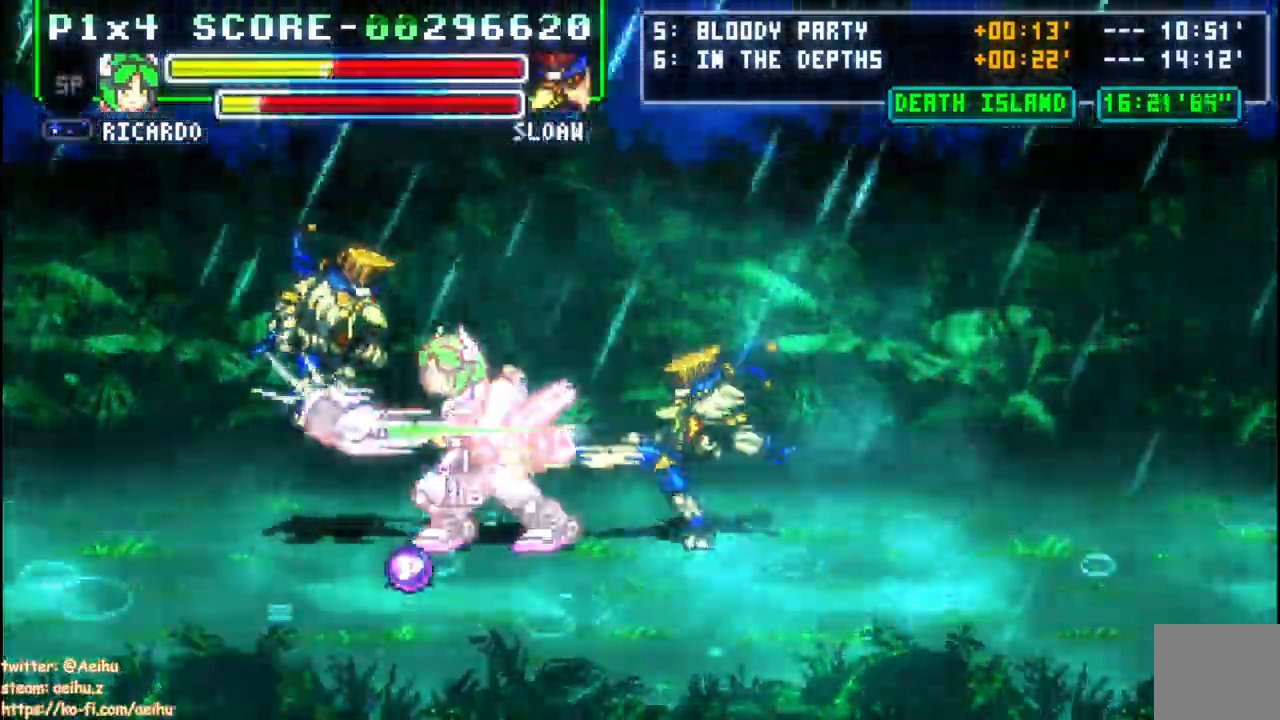
{"dt_ms": 500, "buttons": [], "events": [[133, "SQUARE", "up"], [183, "SQUARE", "down"], [350, "SQUARE", "up"], [367, "DPAD_DOWN", "up"]]}
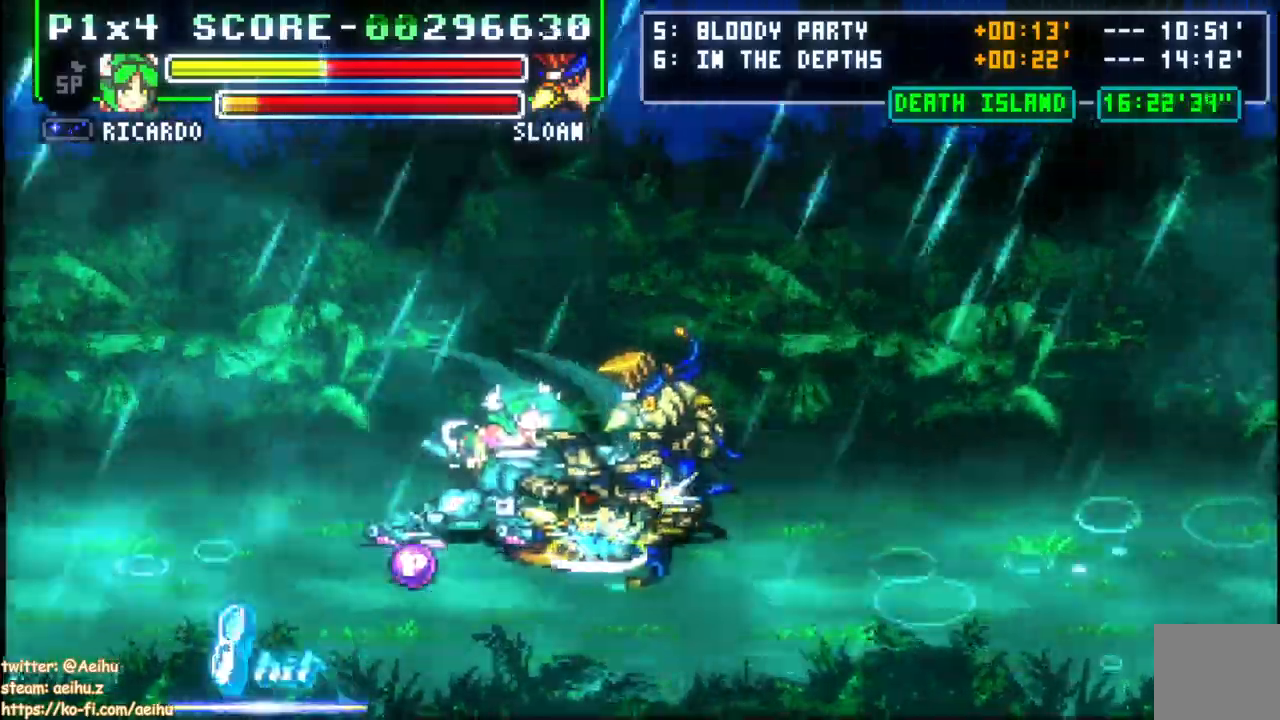
{"dt_ms": 500, "buttons": ["DPAD_RIGHT"], "events": [[167, "DPAD_RIGHT", "down"], [217, "DPAD_RIGHT", "up"], [267, "DPAD_RIGHT", "down"]]}
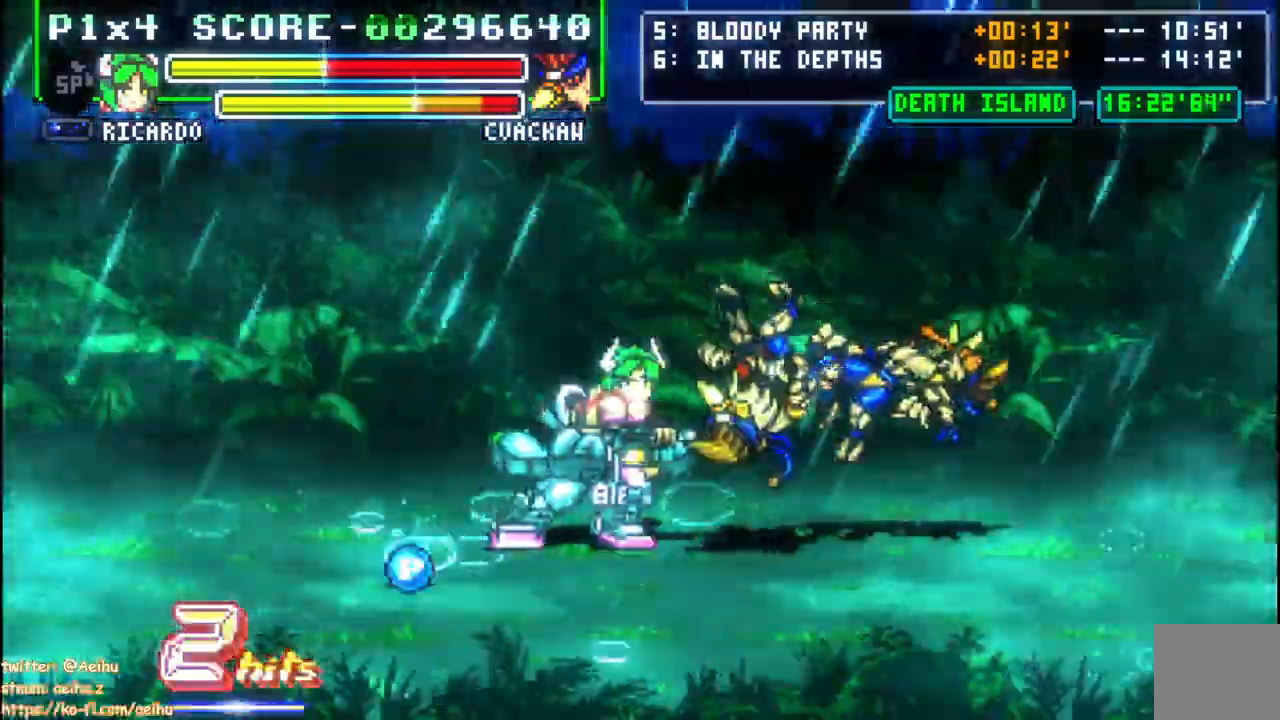
{"dt_ms": 500, "buttons": ["DPAD_UP", "DPAD_RIGHT"], "events": [[67, "SQUARE", "down"], [100, "DPAD_UP", "down"], [117, "DPAD_RIGHT", "up"], [167, "SQUARE", "up"], [233, "SQUARE", "down"], [283, "DPAD_RIGHT", "down"], [317, "SQUARE", "up"], [383, "SQUARE", "down"], [417, "DPAD_RIGHT", "up"], [467, "SQUARE", "up"], [483, "DPAD_RIGHT", "down"]]}
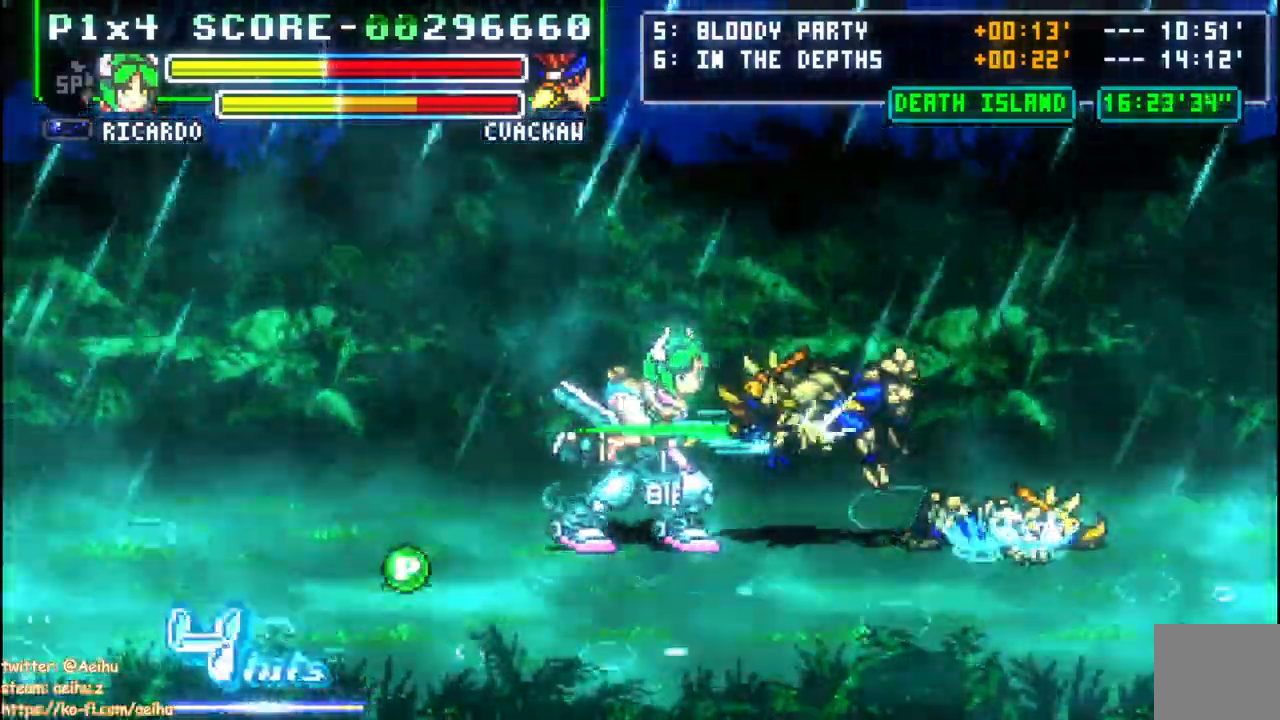
{"dt_ms": 500, "buttons": [], "events": [[33, "SQUARE", "down"], [83, "DPAD_RIGHT", "up"], [100, "DPAD_RIGHT", "down"], [133, "SQUARE", "up"], [167, "DPAD_RIGHT", "up"], [183, "SQUARE", "down"], [333, "DPAD_UP", "up"], [333, "SQUARE", "up"]]}
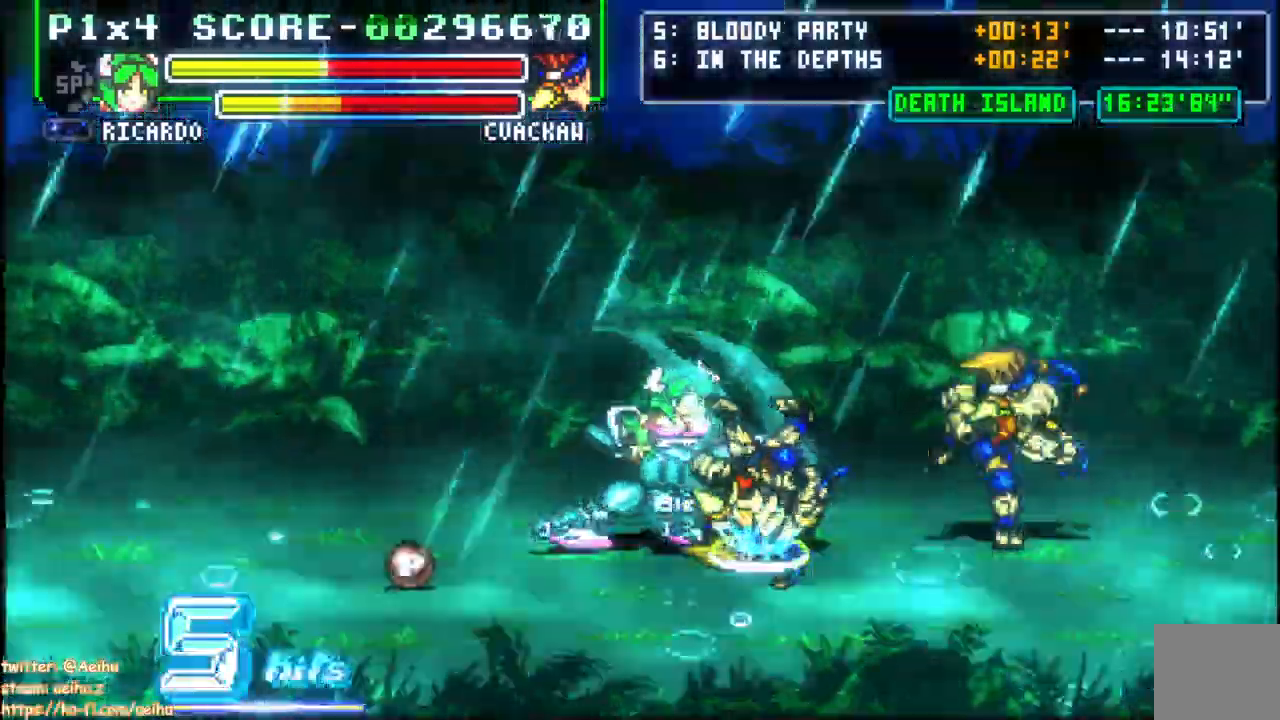
{"dt_ms": 500, "buttons": ["SQUARE", "DPAD_UP"], "events": [[33, "DPAD_RIGHT", "down"], [83, "DPAD_RIGHT", "up"], [150, "DPAD_RIGHT", "down"], [400, "SQUARE", "down"], [433, "DPAD_RIGHT", "up"], [483, "DPAD_UP", "down"]]}
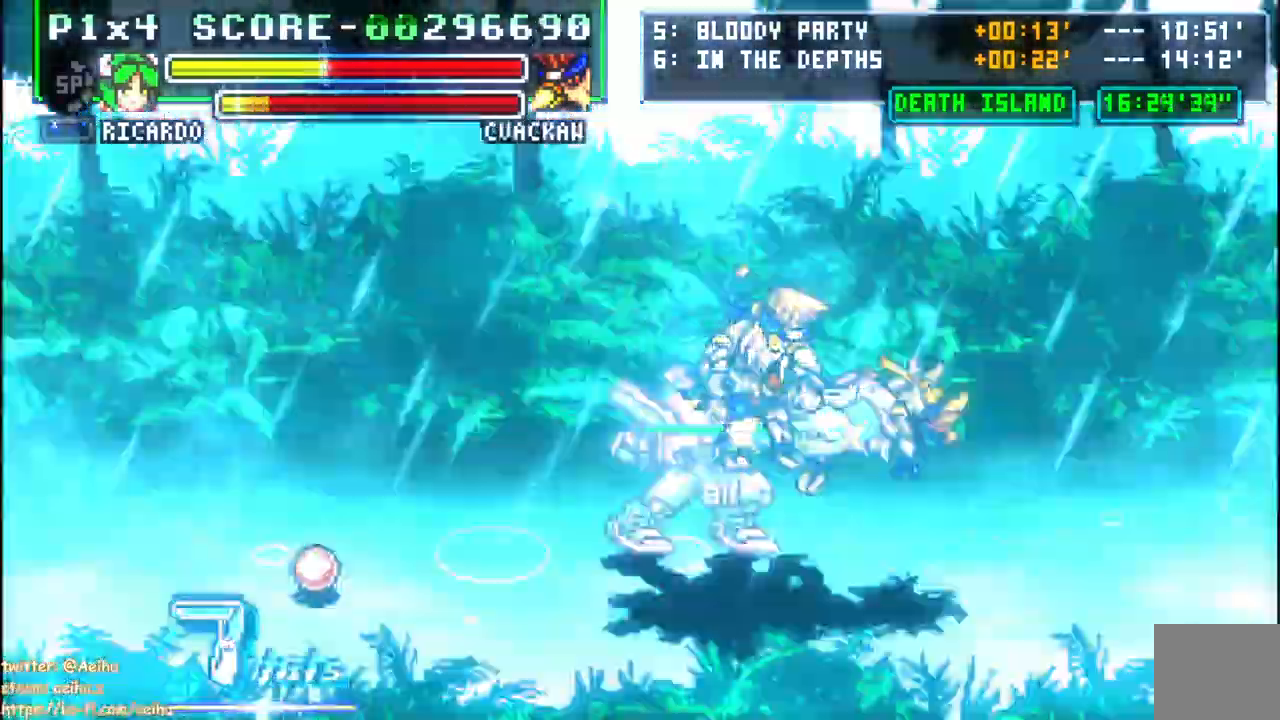
{"dt_ms": 500, "buttons": ["DPAD_UP"]}
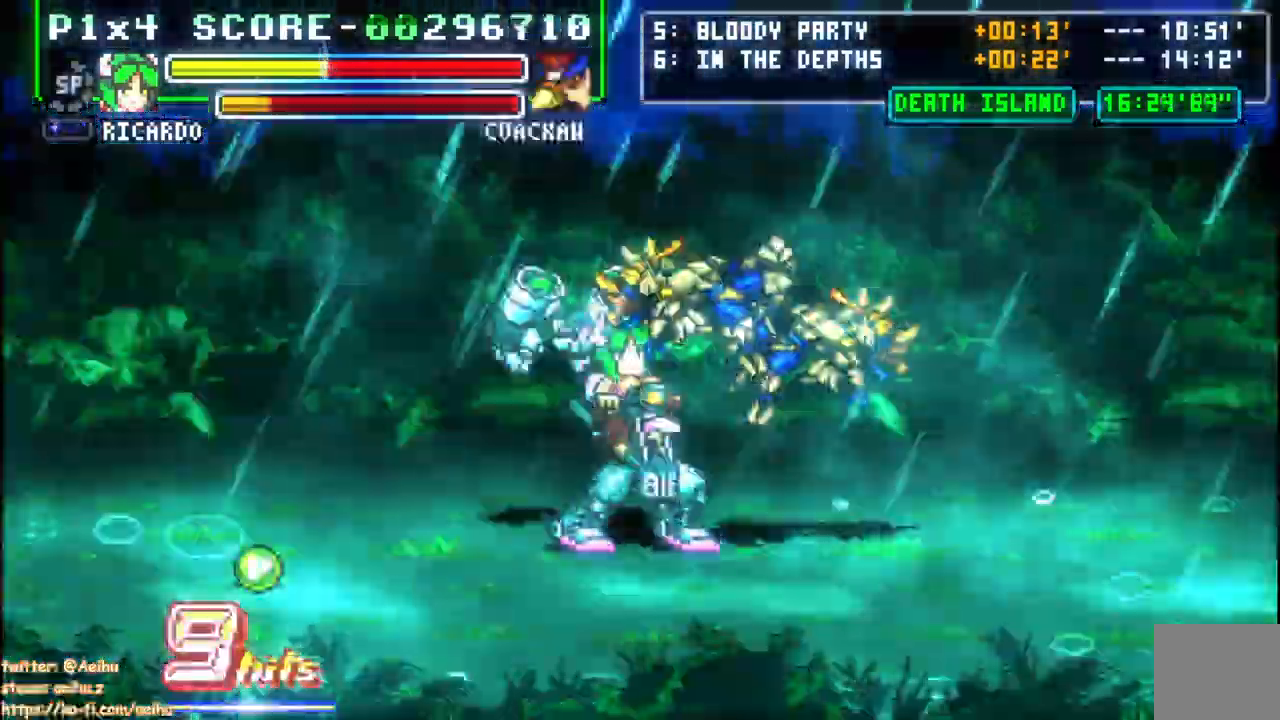
{"dt_ms": 500, "buttons": []}
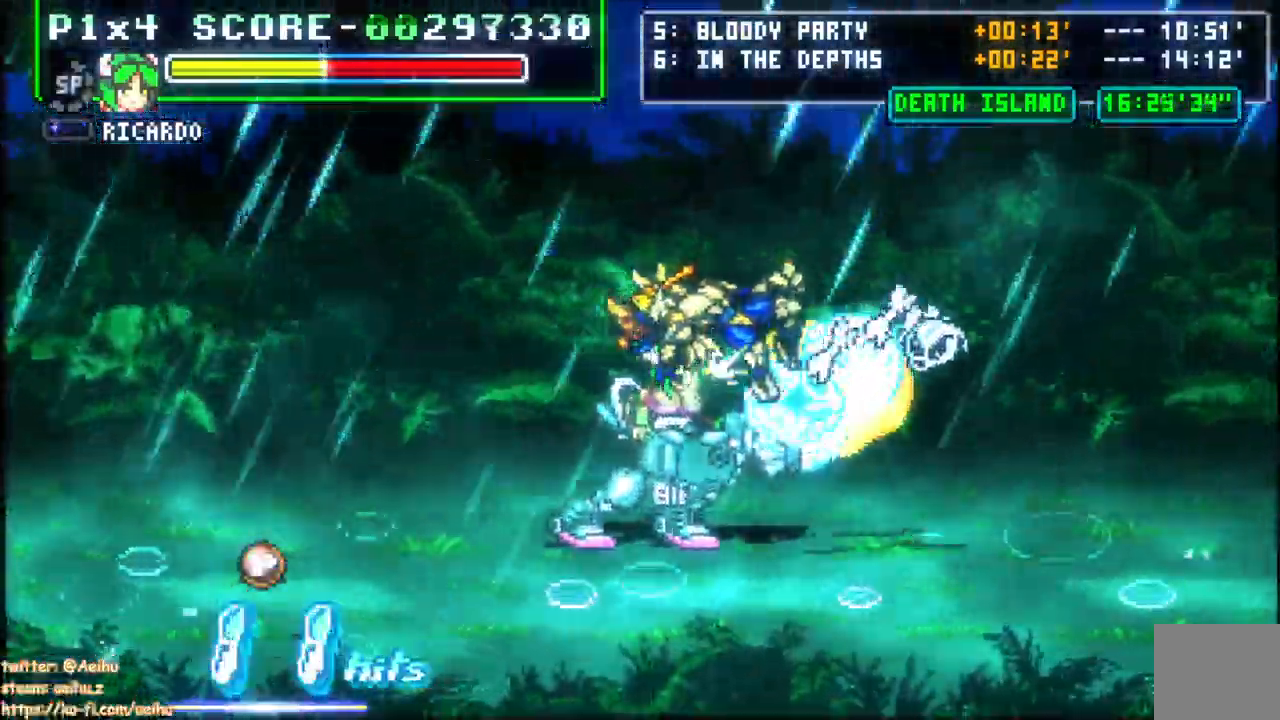
{"dt_ms": 500, "buttons": ["DPAD_LEFT"], "events": [[117, "DPAD_LEFT", "down"], [200, "DPAD_LEFT", "up"], [250, "DPAD_LEFT", "down"], [400, "DPAD_LEFT", "up"], [467, "DPAD_LEFT", "down"]]}
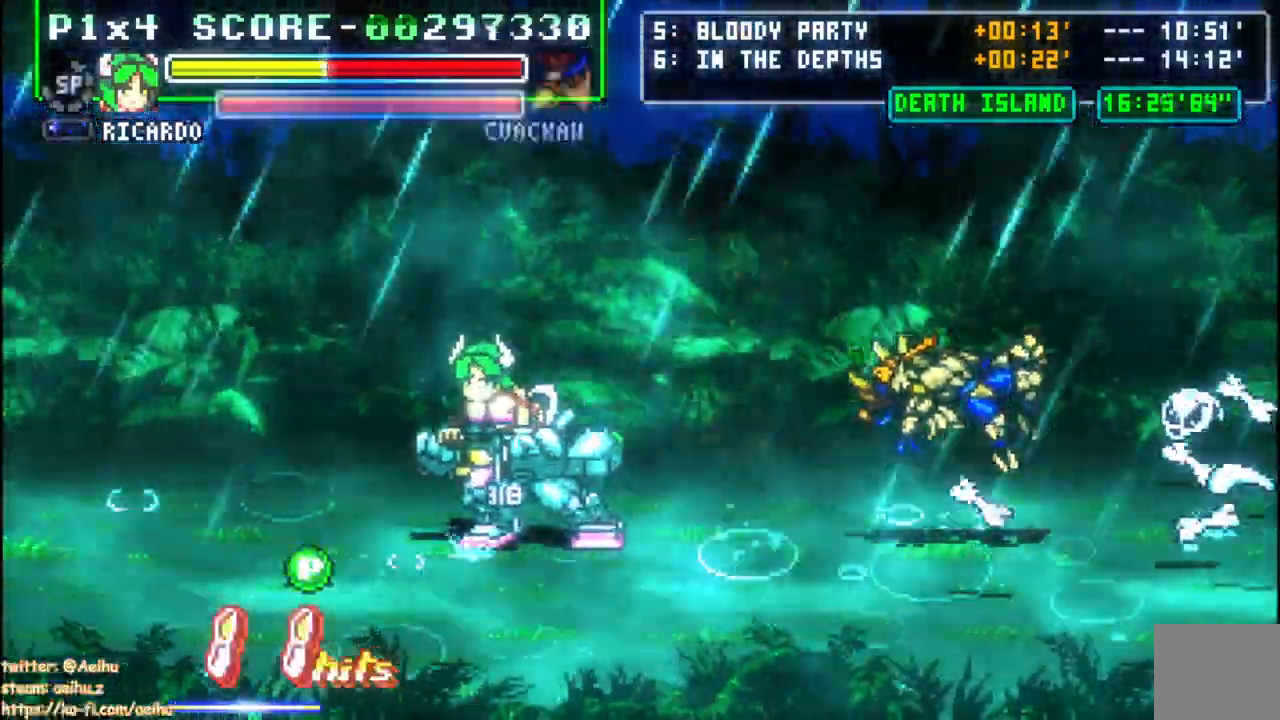
{"dt_ms": 500, "buttons": ["DPAD_DOWN"], "events": [[50, "DPAD_LEFT", "up"], [100, "DPAD_LEFT", "down"], [283, "DPAD_DOWN", "down"], [317, "DPAD_LEFT", "up"]]}
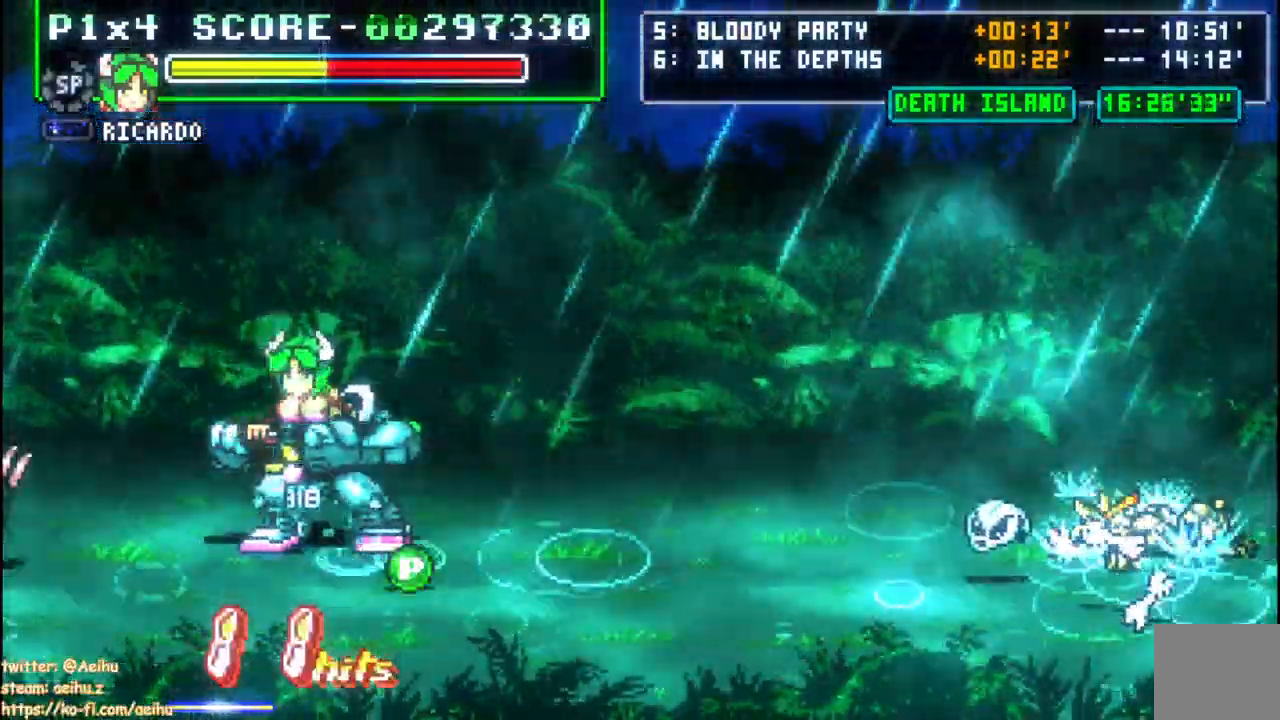
{"dt_ms": 500, "buttons": ["DPAD_UP", "DPAD_LEFT"], "events": [[83, "DPAD_DOWN", "up"], [83, "DPAD_RIGHT", "down"], [183, "DPAD_DOWN", "down"], [283, "SQUARE", "down"], [333, "DPAD_DOWN", "up"], [333, "DPAD_RIGHT", "up"], [383, "SQUARE", "up"], [400, "DPAD_LEFT", "down"], [400, "DPAD_UP", "down"]]}
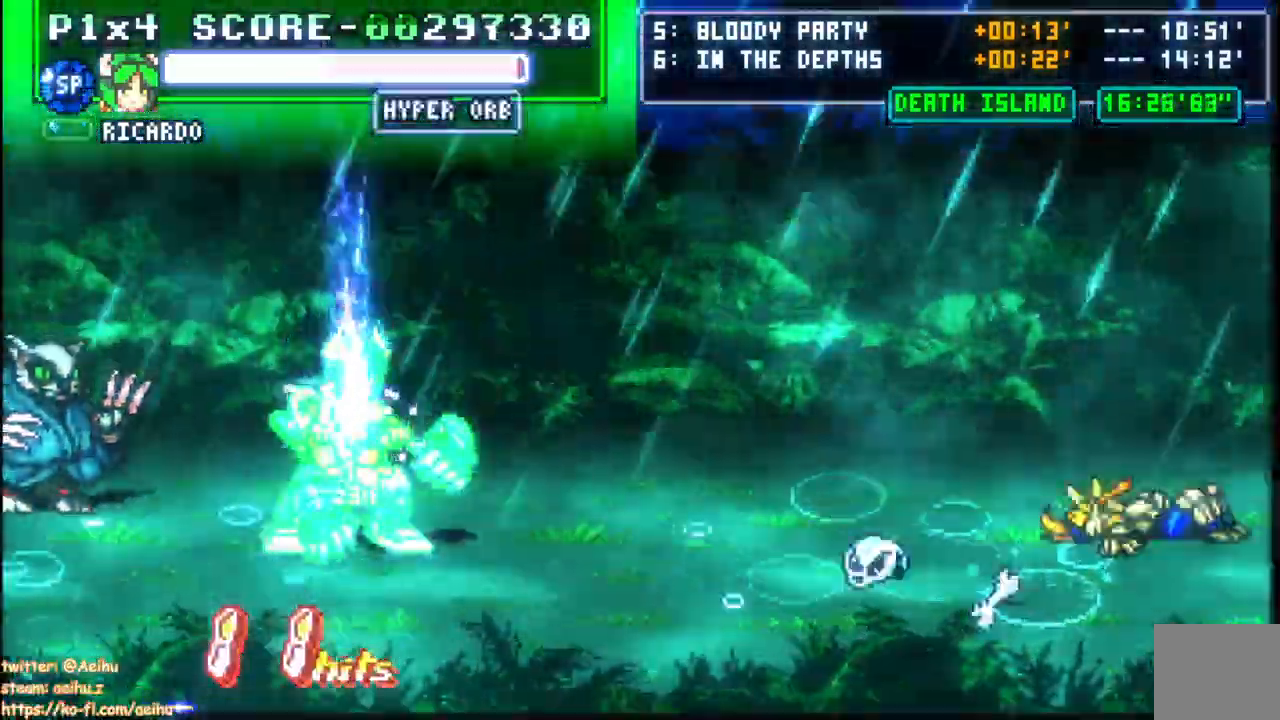
{"dt_ms": 500, "buttons": ["SQUARE", "DPAD_DOWN", "DPAD_LEFT"], "events": [[17, "DPAD_LEFT", "up"], [50, "DPAD_LEFT", "down"], [250, "DPAD_UP", "up"], [333, "SQUARE", "down"], [350, "DPAD_DOWN", "down"], [417, "SQUARE", "up"], [483, "SQUARE", "down"]]}
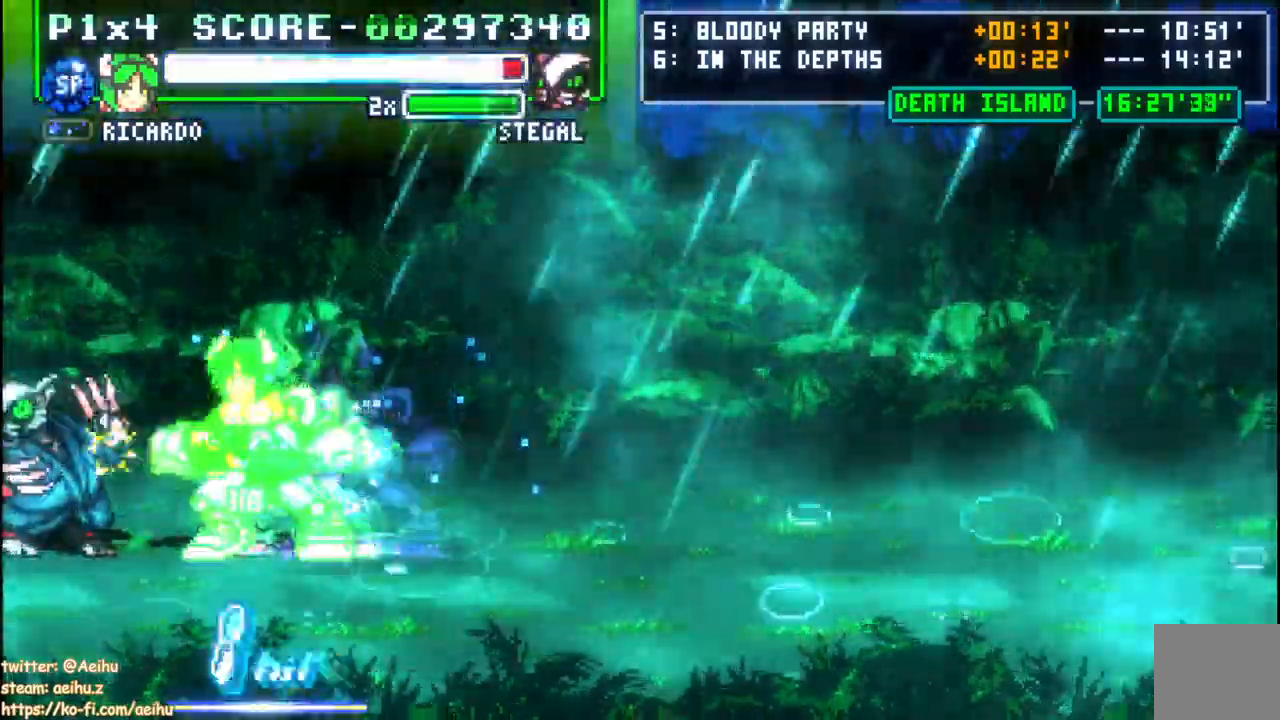
{"dt_ms": 1000, "buttons": ["SQUARE", "DPAD_RIGHT"]}
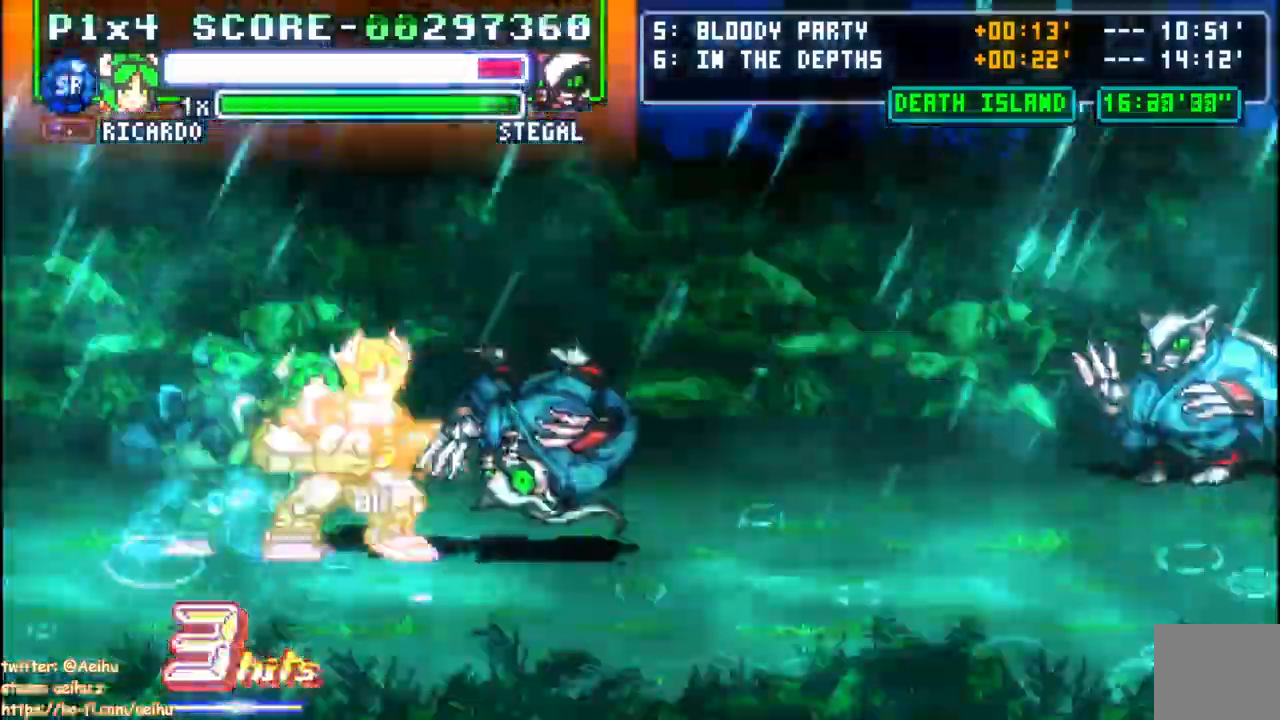
{"dt_ms": 500, "buttons": ["SQUARE"], "events": [[50, "DPAD_RIGHT", "up"], [83, "SQUARE", "up"], [133, "SQUARE", "down"], [217, "SQUARE", "up"], [267, "SQUARE", "down"]]}
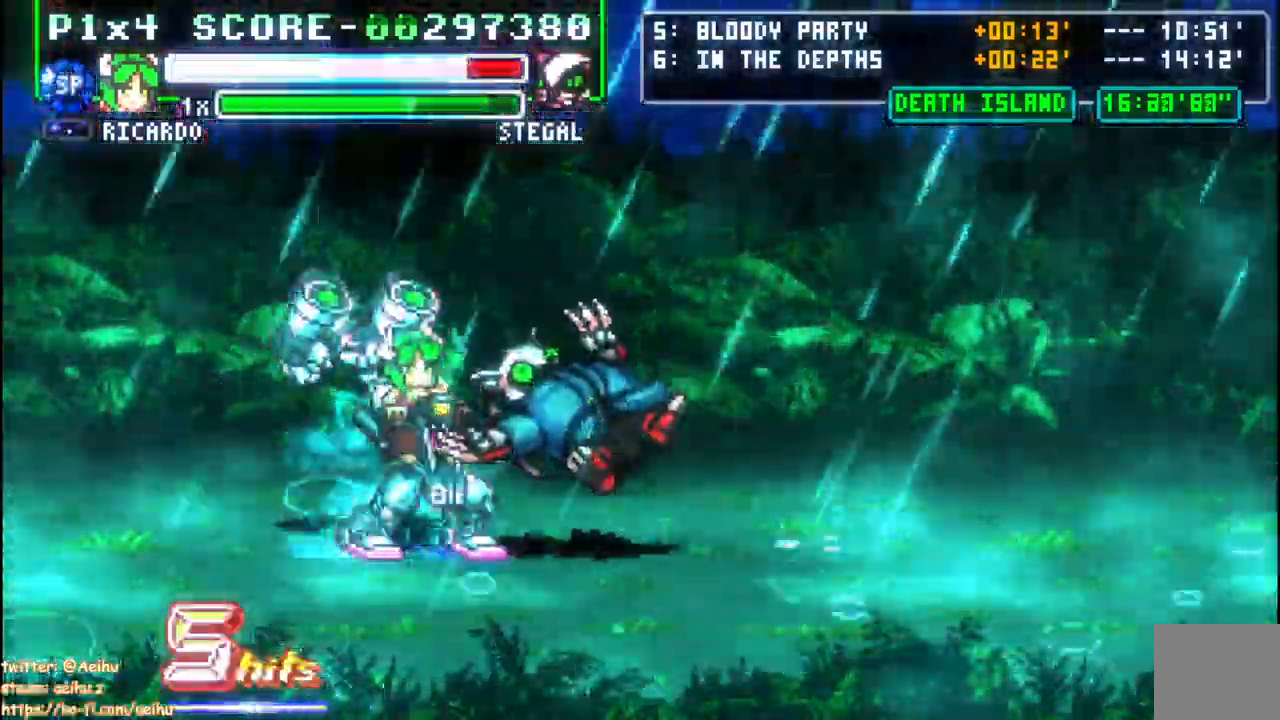
{"dt_ms": 500, "buttons": [], "events": [[17, "SQUARE", "up"], [67, "SQUARE", "down"], [167, "SQUARE", "up"], [217, "SQUARE", "down"], [317, "SQUARE", "up"], [367, "SQUARE", "down"], [433, "SQUARE", "up"]]}
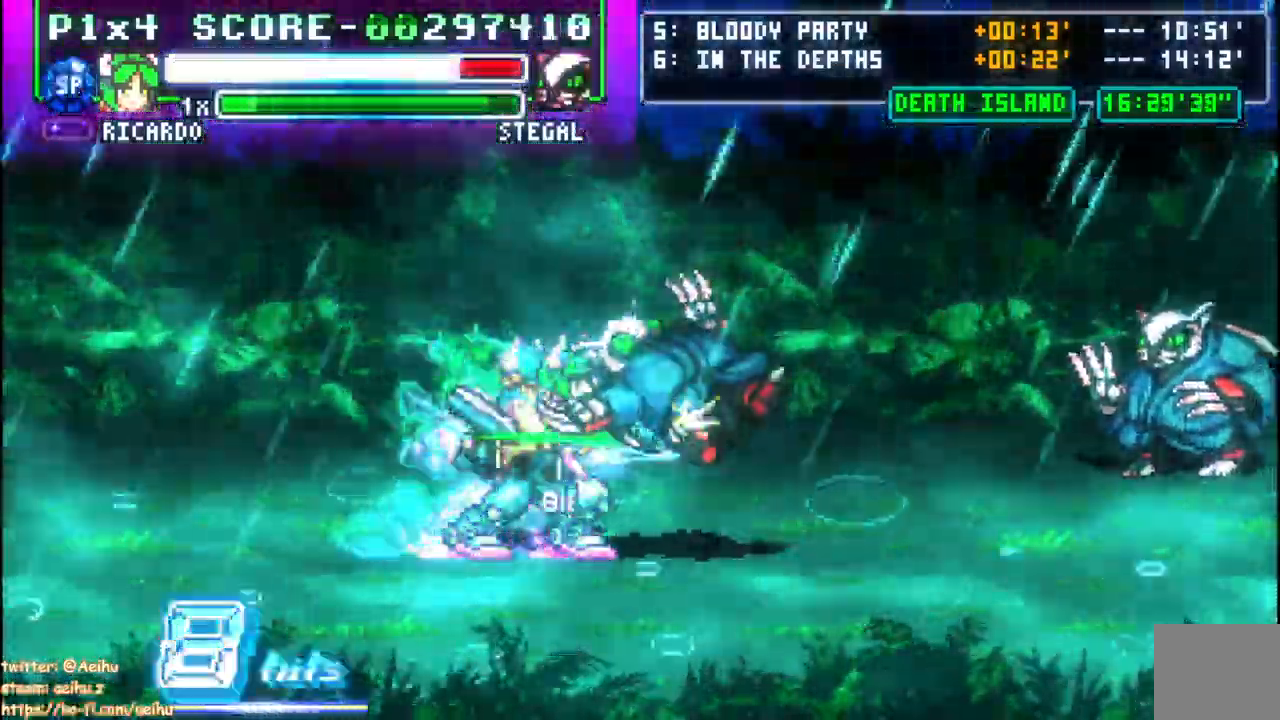
{"dt_ms": 500, "buttons": ["SQUARE"], "events": [[17, "SQUARE", "down"], [100, "SQUARE", "up"], [167, "SQUARE", "down"], [250, "SQUARE", "up"], [317, "SQUARE", "down"], [400, "SQUARE", "up"], [467, "SQUARE", "down"]]}
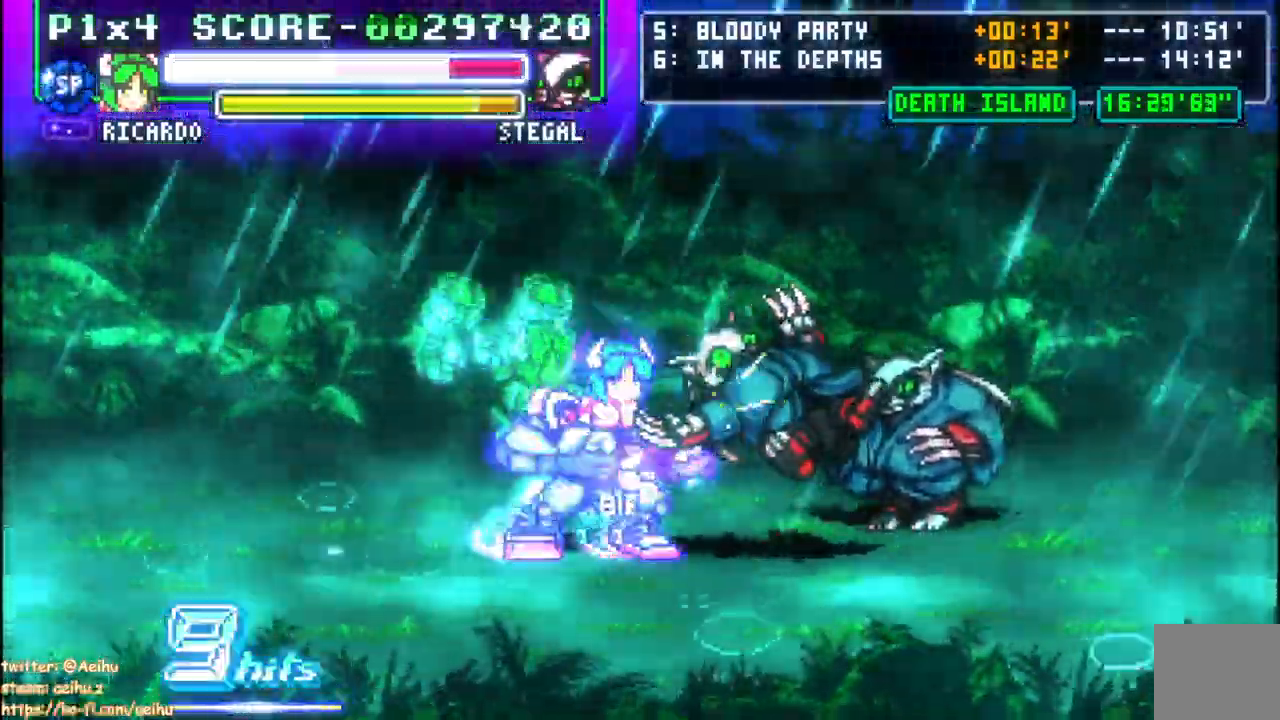
{"dt_ms": 500, "buttons": ["SQUARE"], "events": [[217, "SQUARE", "up"], [267, "SQUARE", "down"], [367, "SQUARE", "up"], [433, "SQUARE", "down"]]}
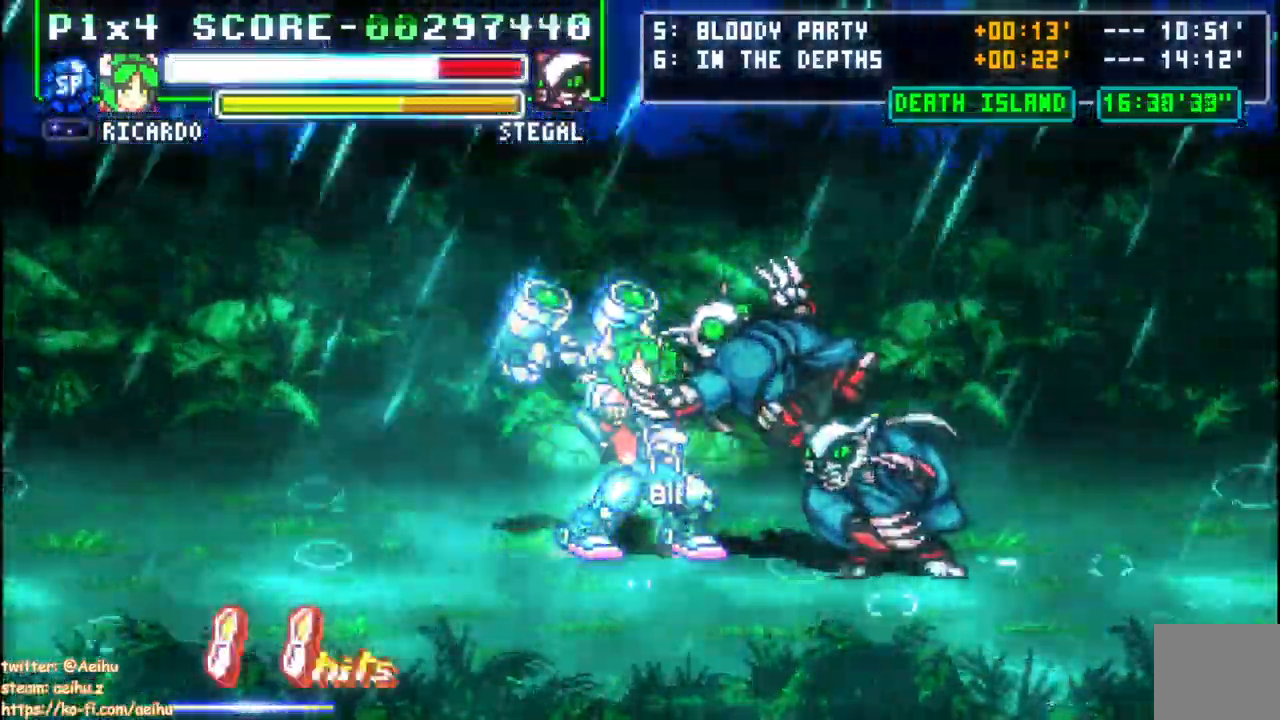
{"dt_ms": 500, "buttons": ["SQUARE"], "events": [[183, "SQUARE", "up"], [233, "SQUARE", "down"], [333, "SQUARE", "up"], [383, "SQUARE", "down"]]}
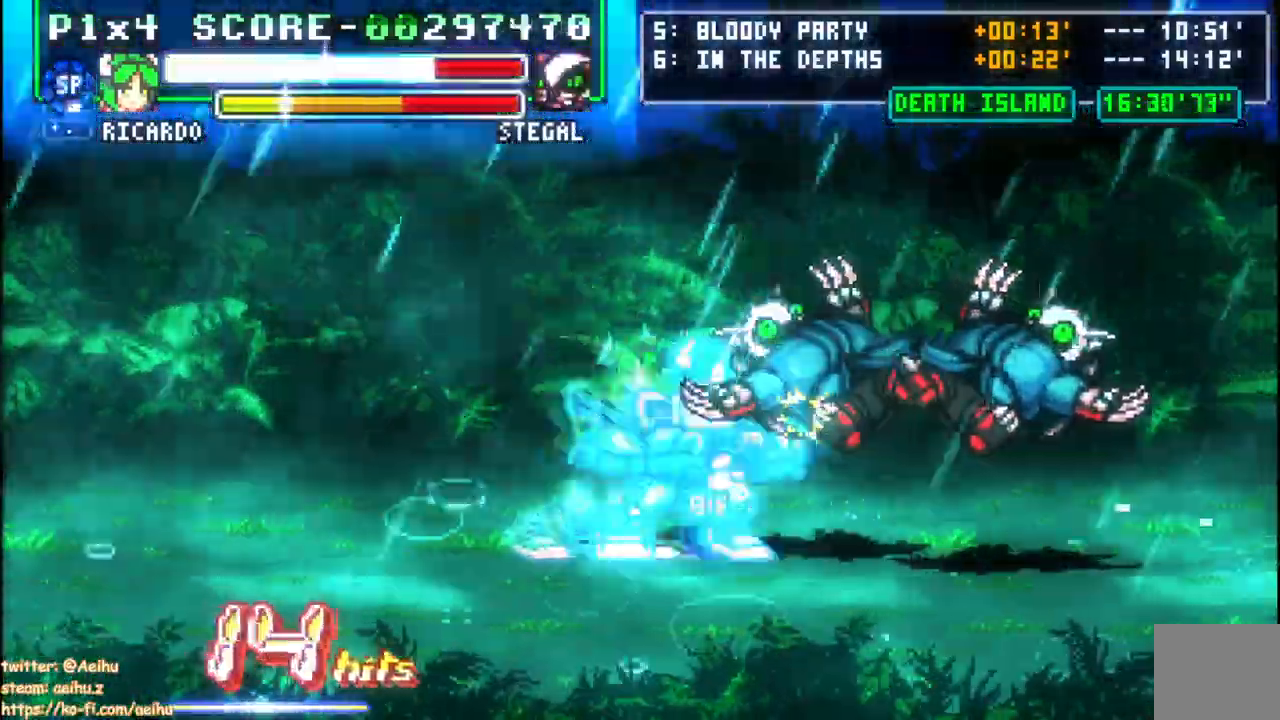
{"dt_ms": 500, "buttons": ["SQUARE"], "events": [[283, "SQUARE", "up"], [350, "SQUARE", "down"], [450, "SQUARE", "up"], [500, "SQUARE", "down"]]}
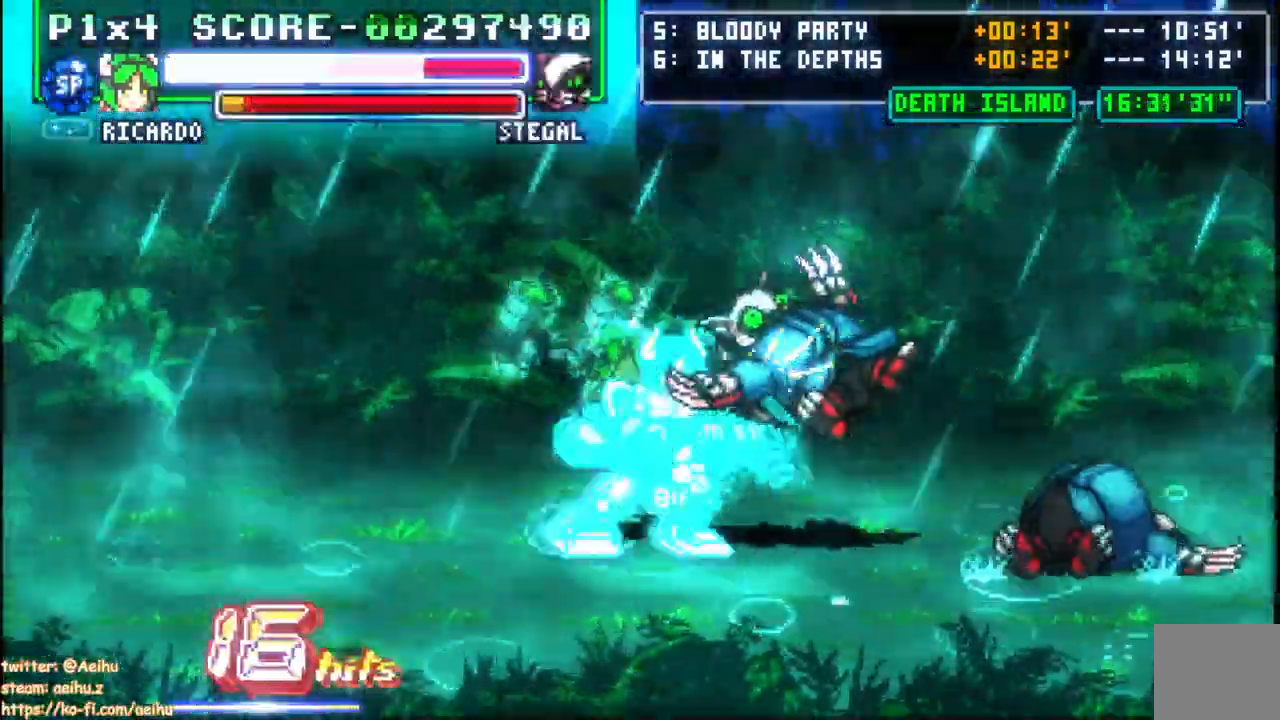
{"dt_ms": 500, "buttons": ["DPAD_LEFT"], "events": [[83, "SQUARE", "up"], [317, "DPAD_LEFT", "down"]]}
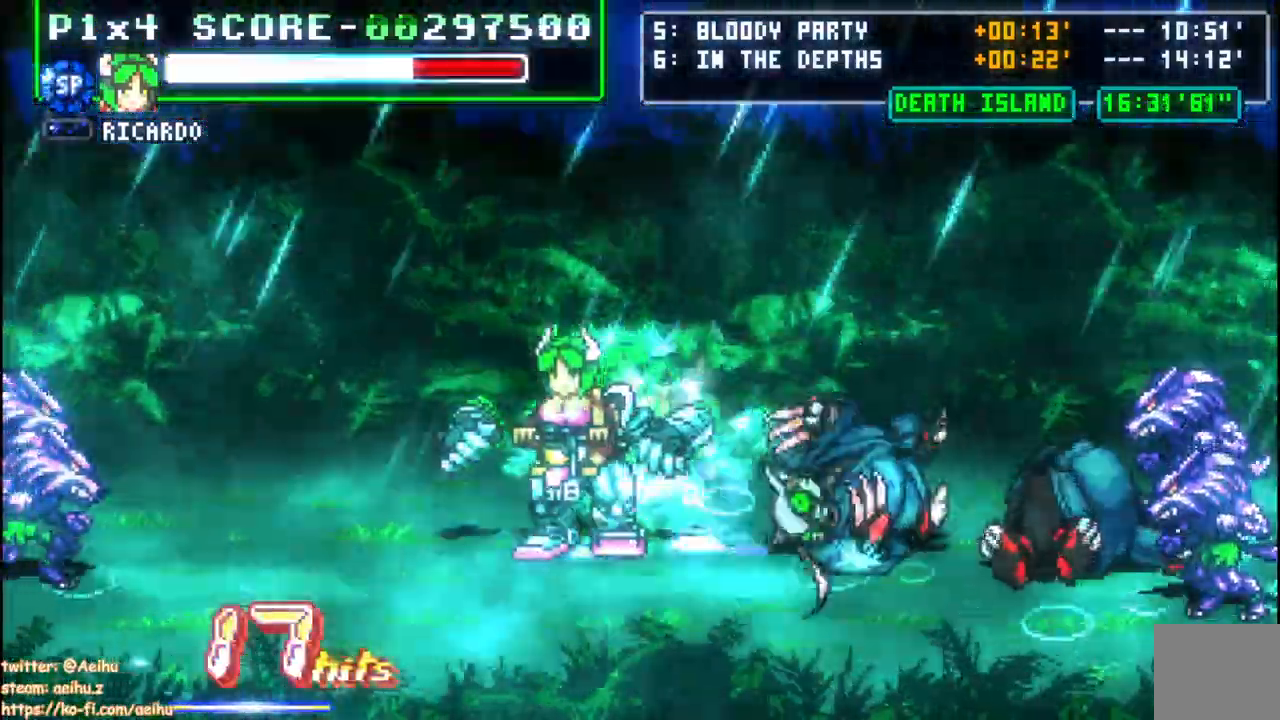
{"dt_ms": 500, "buttons": ["DPAD_RIGHT"], "events": [[50, "DPAD_LEFT", "up"], [183, "DPAD_RIGHT", "down"], [250, "DPAD_RIGHT", "up"], [317, "DPAD_RIGHT", "down"]]}
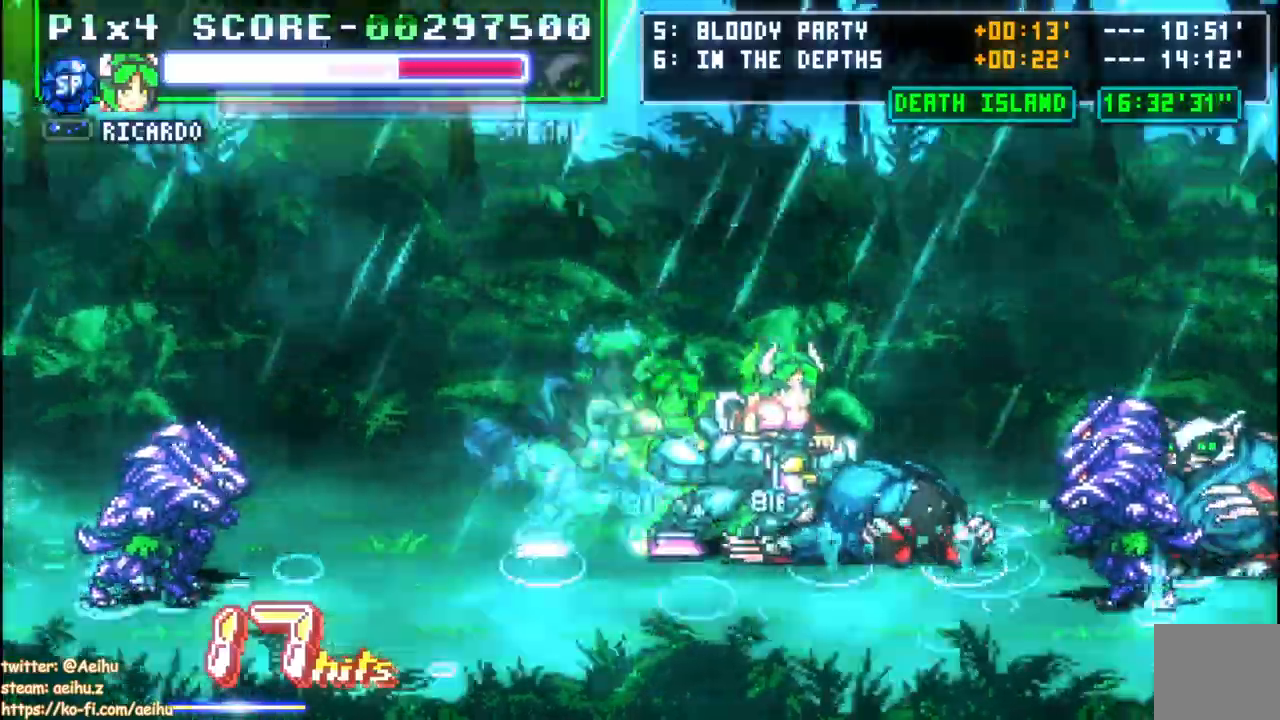
{"dt_ms": 500, "buttons": ["SQUARE", "DPAD_RIGHT"], "events": [[250, "SQUARE", "down"], [350, "SQUARE", "up"], [417, "SQUARE", "down"]]}